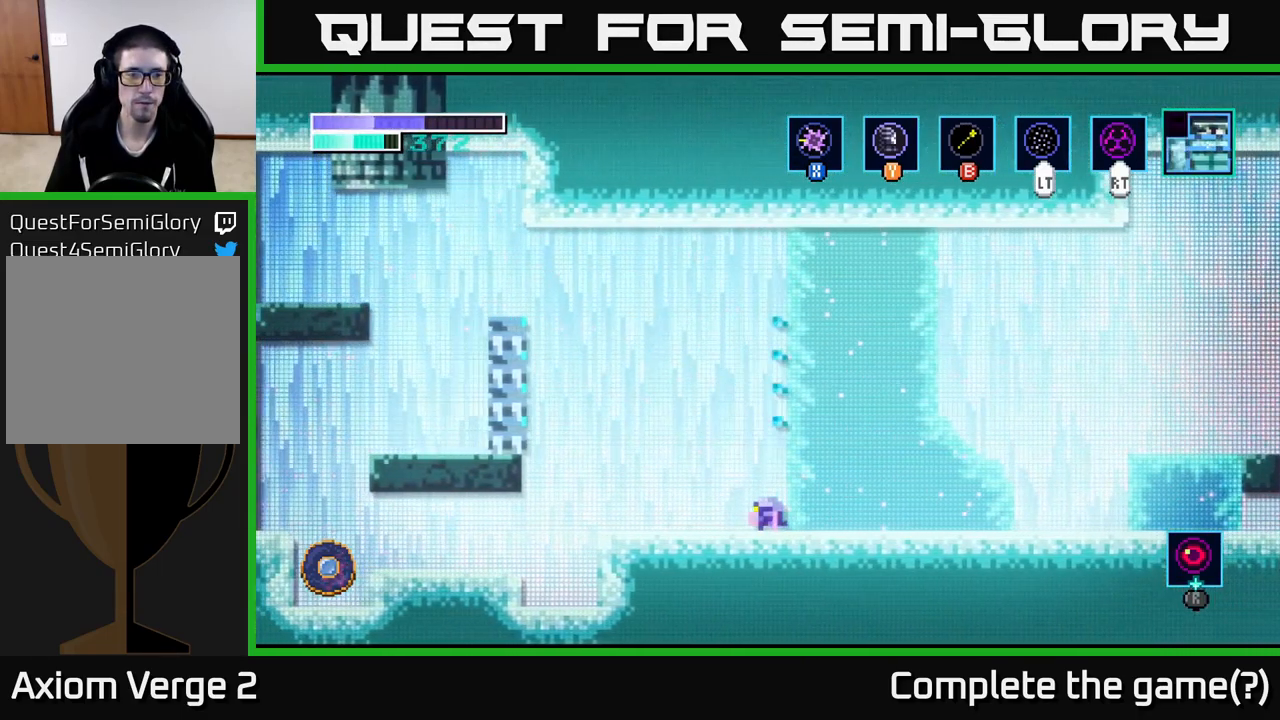
Gameplay with a controller (Xbox layout); each line is a JSON object with the inputs held at the frame after it. "events" lists button and stick changes between this image and that frame as [ms after this image, input, new state], when the widget could be followed in between.
{"buttons": [], "left_stick": "left", "right_stick": "center", "events": []}
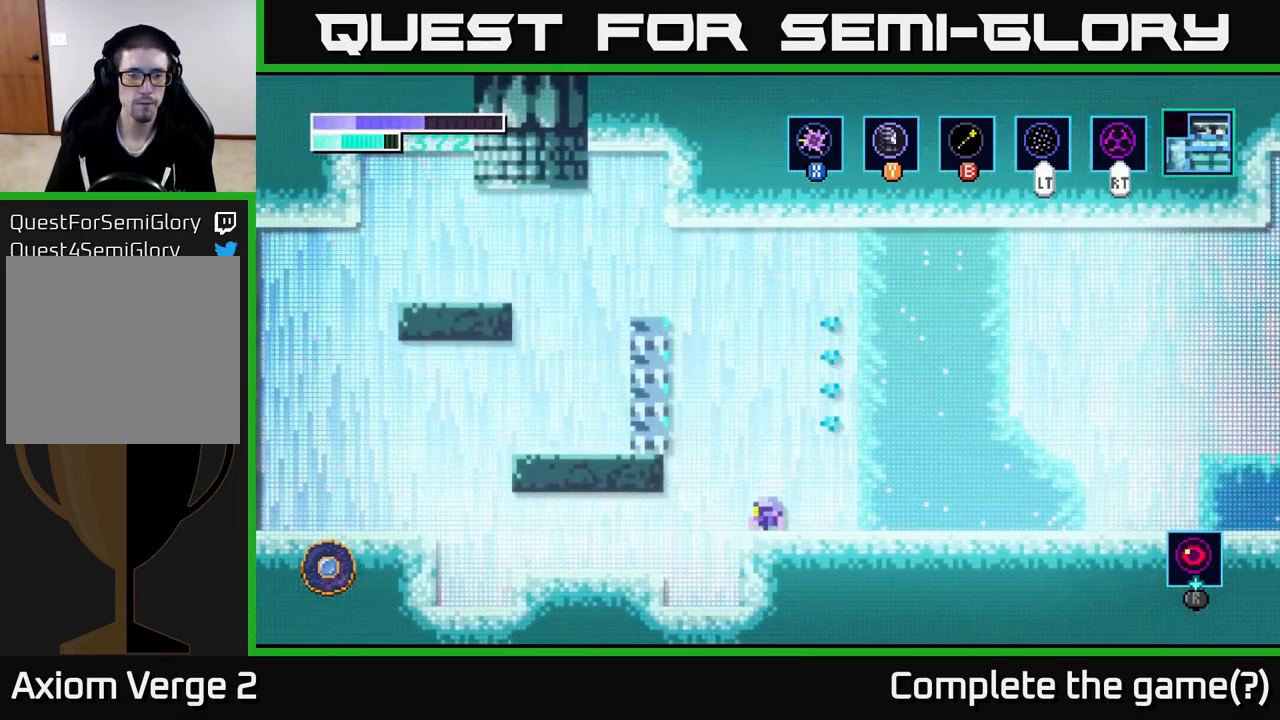
{"buttons": ["X"], "left_stick": "right", "right_stick": "center", "events": [[283, "left_stick", "right"], [499, "X", "down"]]}
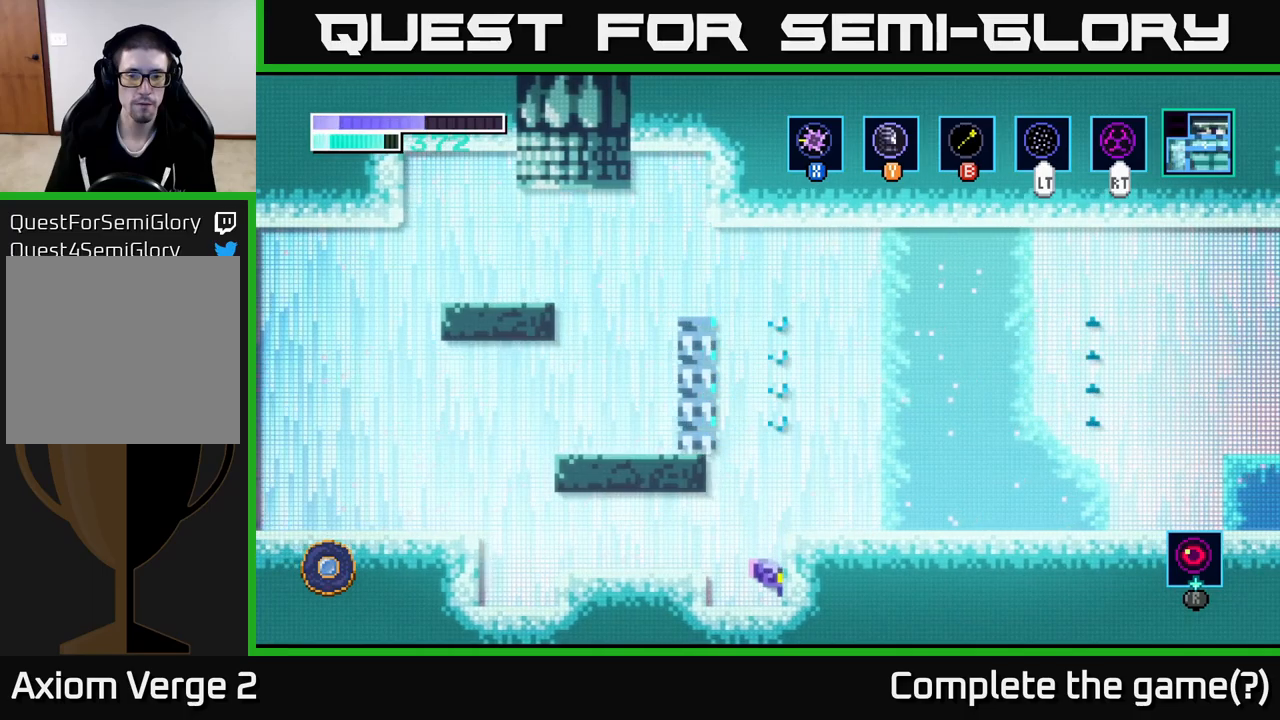
{"buttons": ["A"], "left_stick": "left", "right_stick": "center", "events": [[117, "X", "up"], [200, "X", "down"], [300, "X", "up"], [334, "left_stick", "left"], [467, "A", "down"]]}
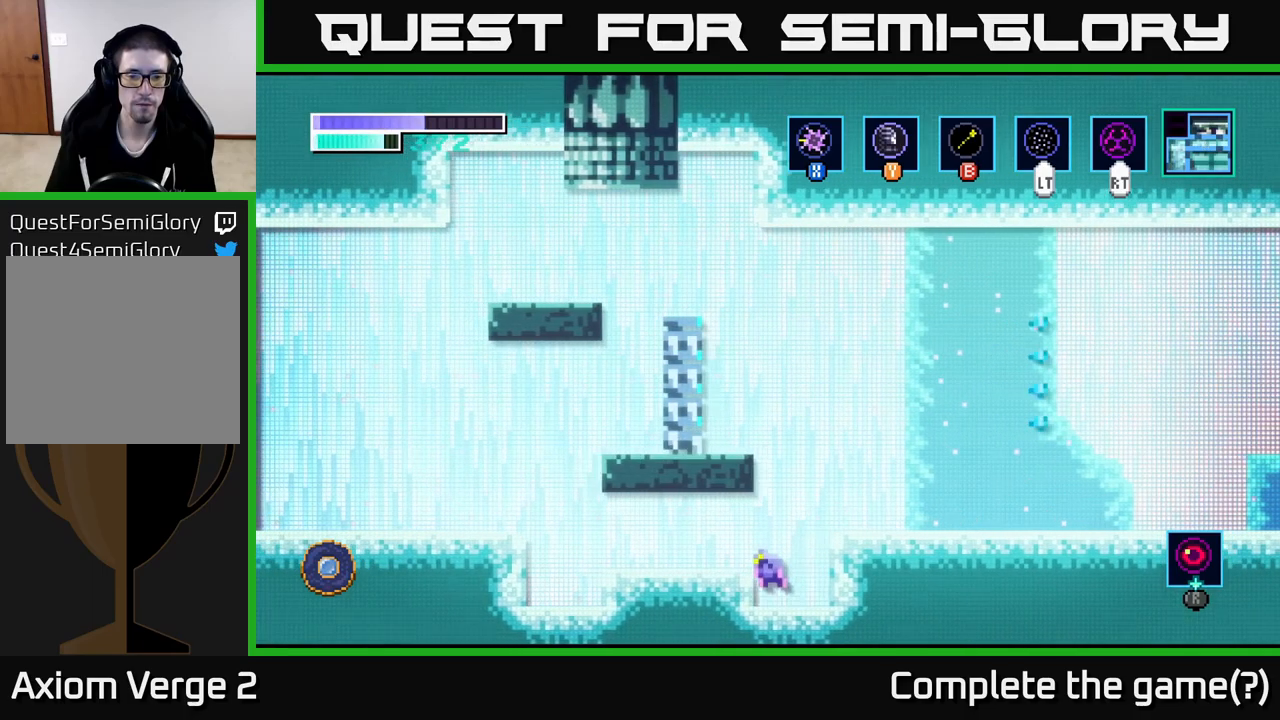
{"buttons": [], "left_stick": "left", "right_stick": "center", "events": [[84, "A", "up"]]}
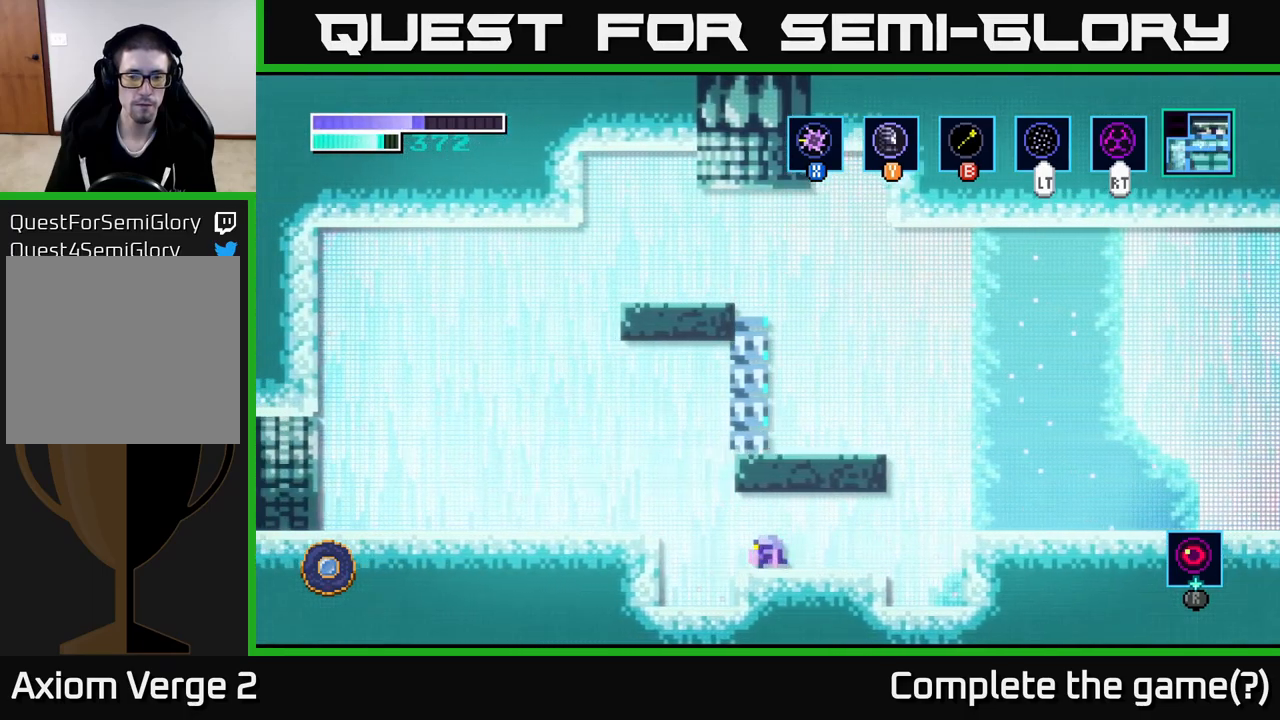
{"buttons": ["A"], "left_stick": "left", "right_stick": "center", "events": [[367, "A", "down"]]}
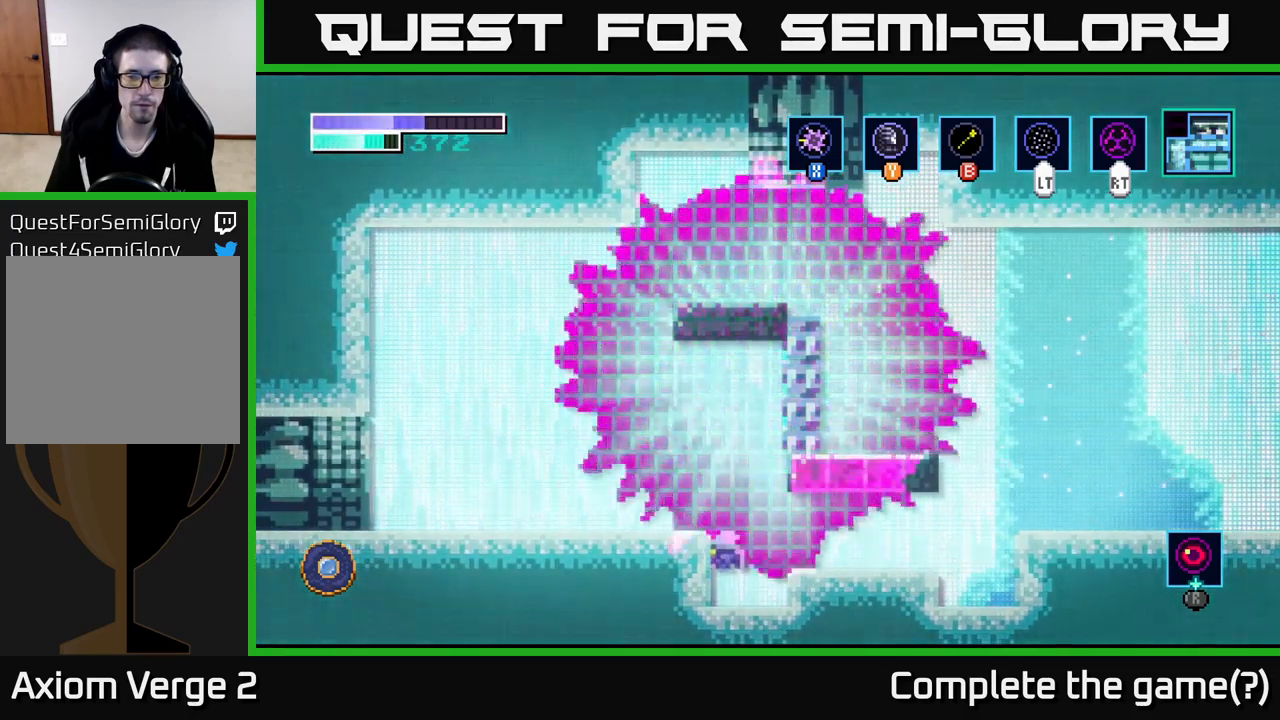
{"buttons": [], "left_stick": "left", "right_stick": "center", "events": [[134, "A", "up"]]}
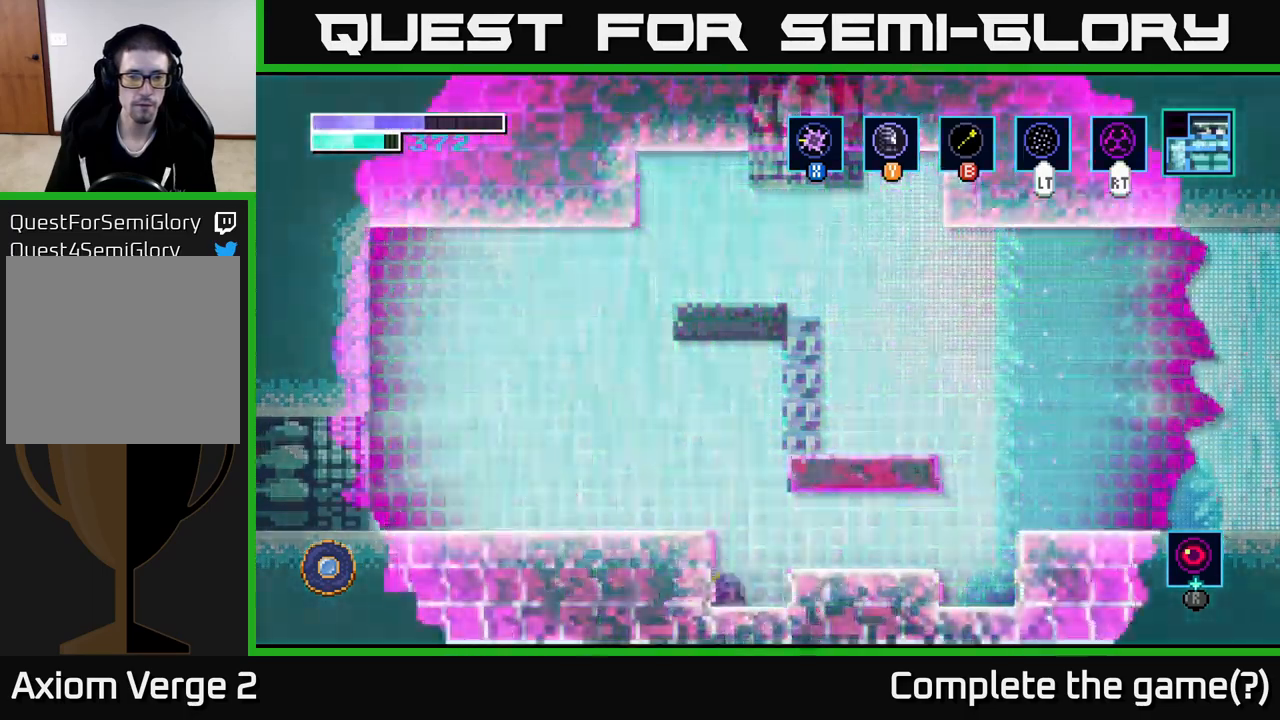
{"buttons": [], "left_stick": "left", "right_stick": "center", "events": [[34, "left_stick", "up-left"], [67, "A", "down"], [167, "left_stick", "left"], [300, "A", "up"]]}
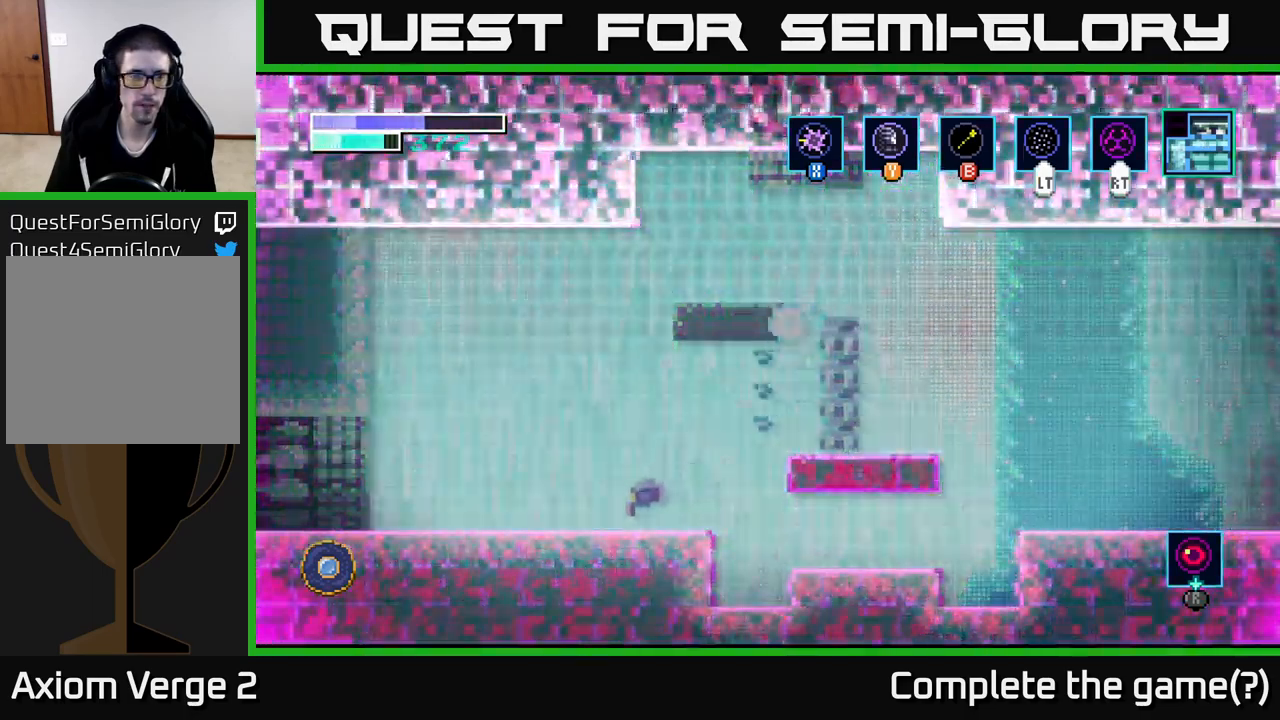
{"buttons": ["A"], "left_stick": "left", "right_stick": "center", "events": [[467, "A", "down"]]}
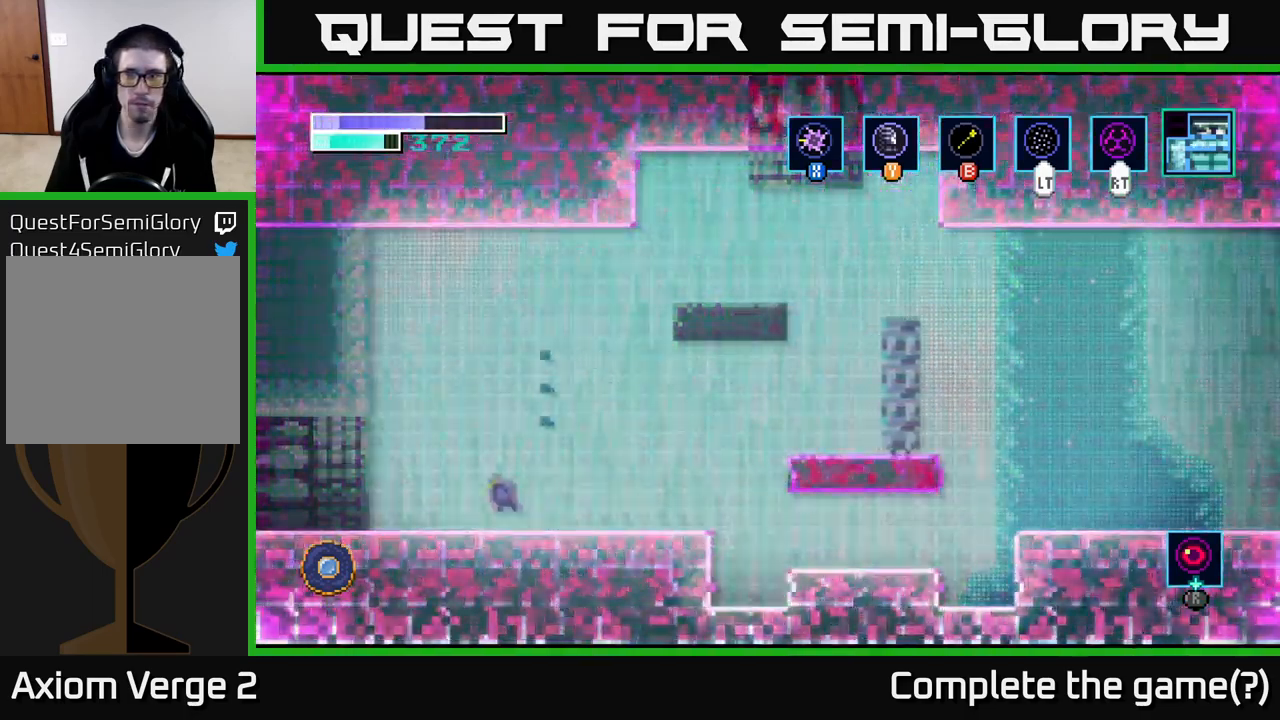
{"buttons": [], "left_stick": "left", "right_stick": "center", "events": [[34, "A", "up"]]}
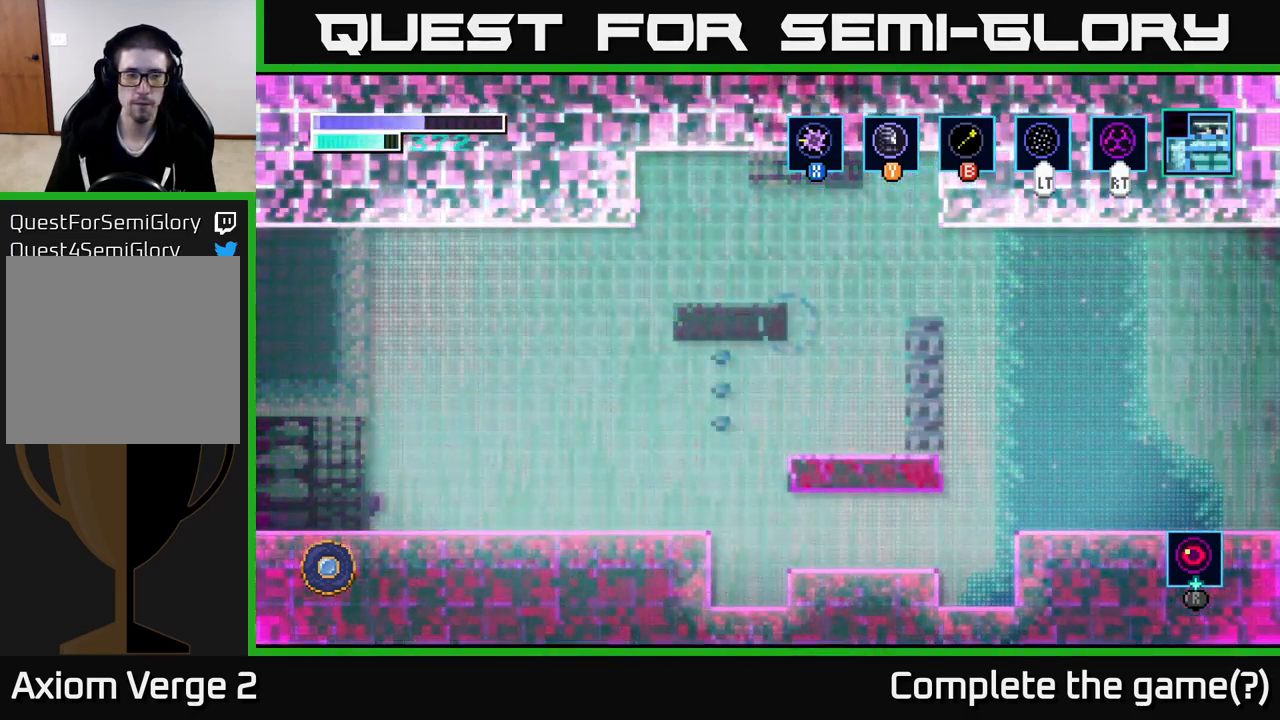
{"buttons": [], "left_stick": "center", "right_stick": "center", "events": [[350, "left_stick", "center"]]}
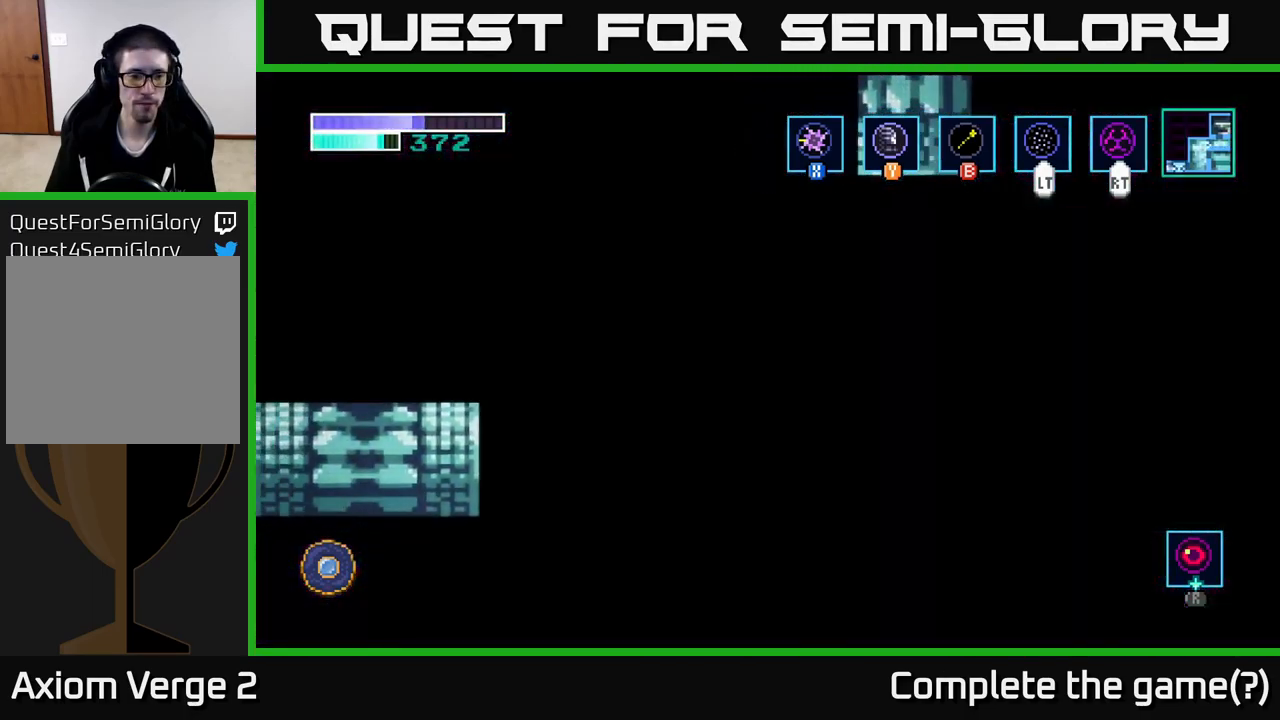
{"buttons": [], "left_stick": "left", "right_stick": "center", "events": [[250, "left_stick", "left"]]}
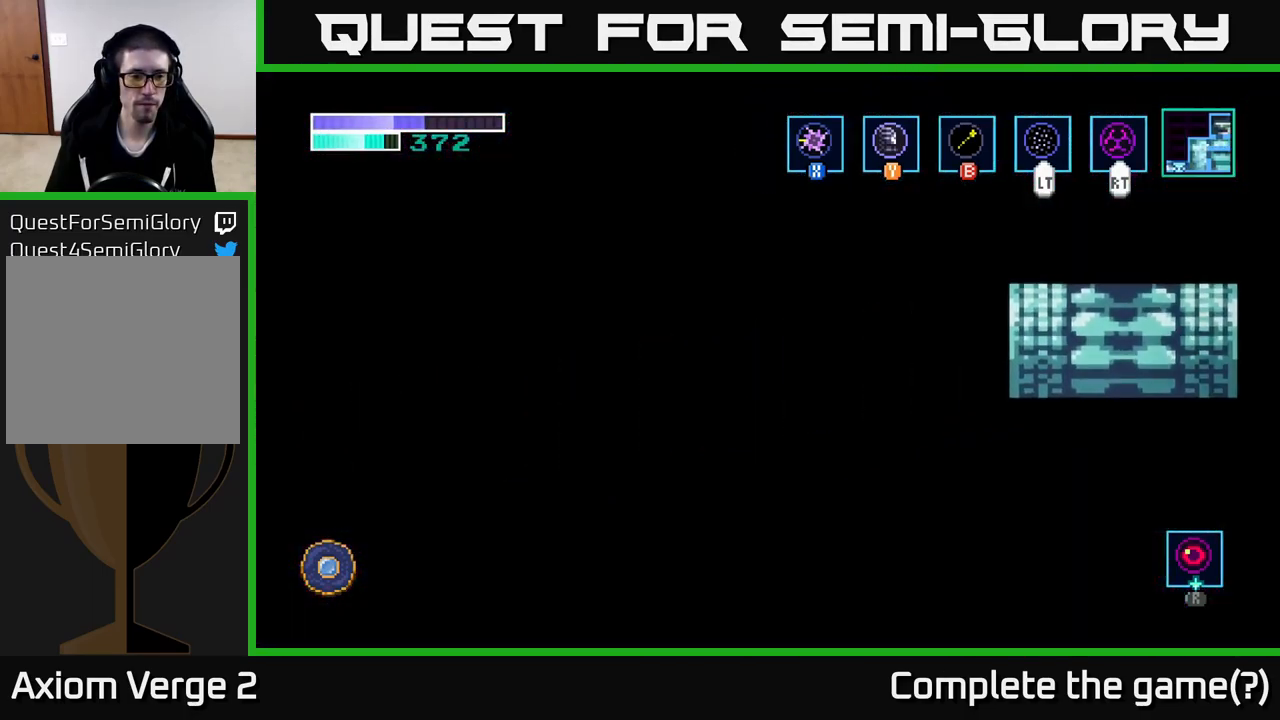
{"buttons": [], "left_stick": "left", "right_stick": "center", "events": [[50, "left_stick", "center"], [350, "left_stick", "left"]]}
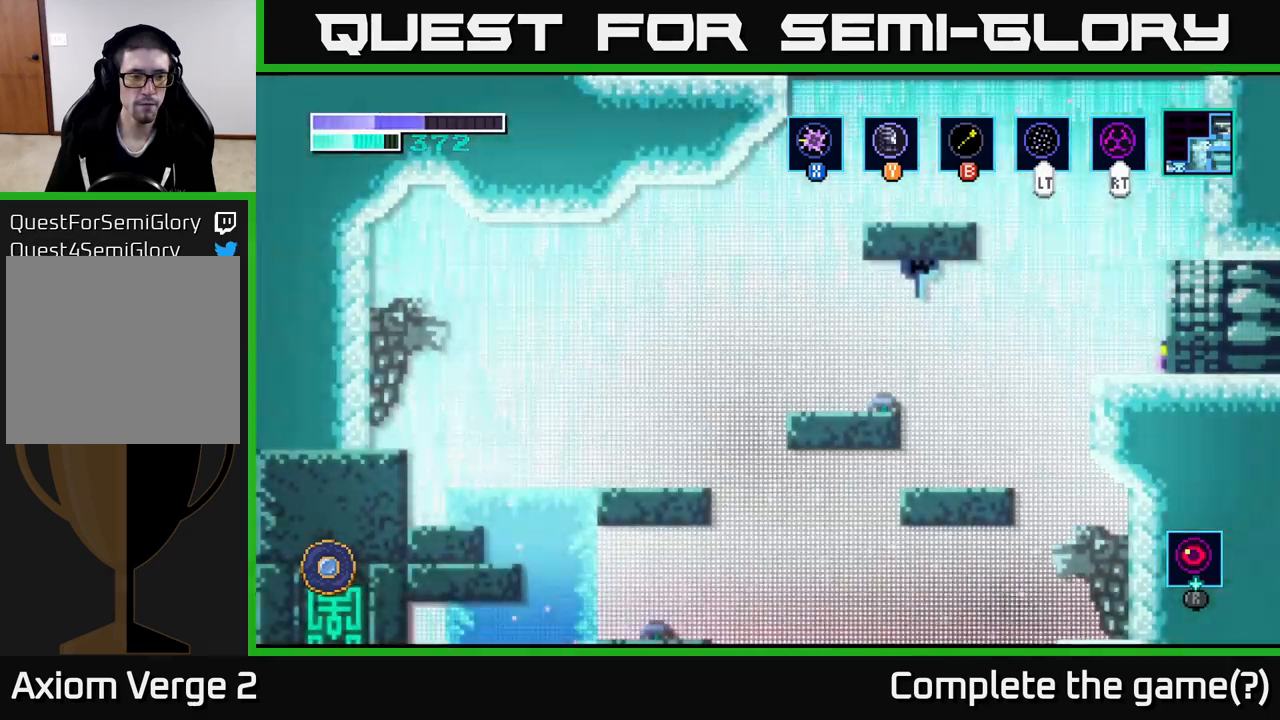
{"buttons": ["A"], "left_stick": "left", "right_stick": "center", "events": [[66, "left_stick", "center"], [233, "left_stick", "left"], [400, "A", "down"]]}
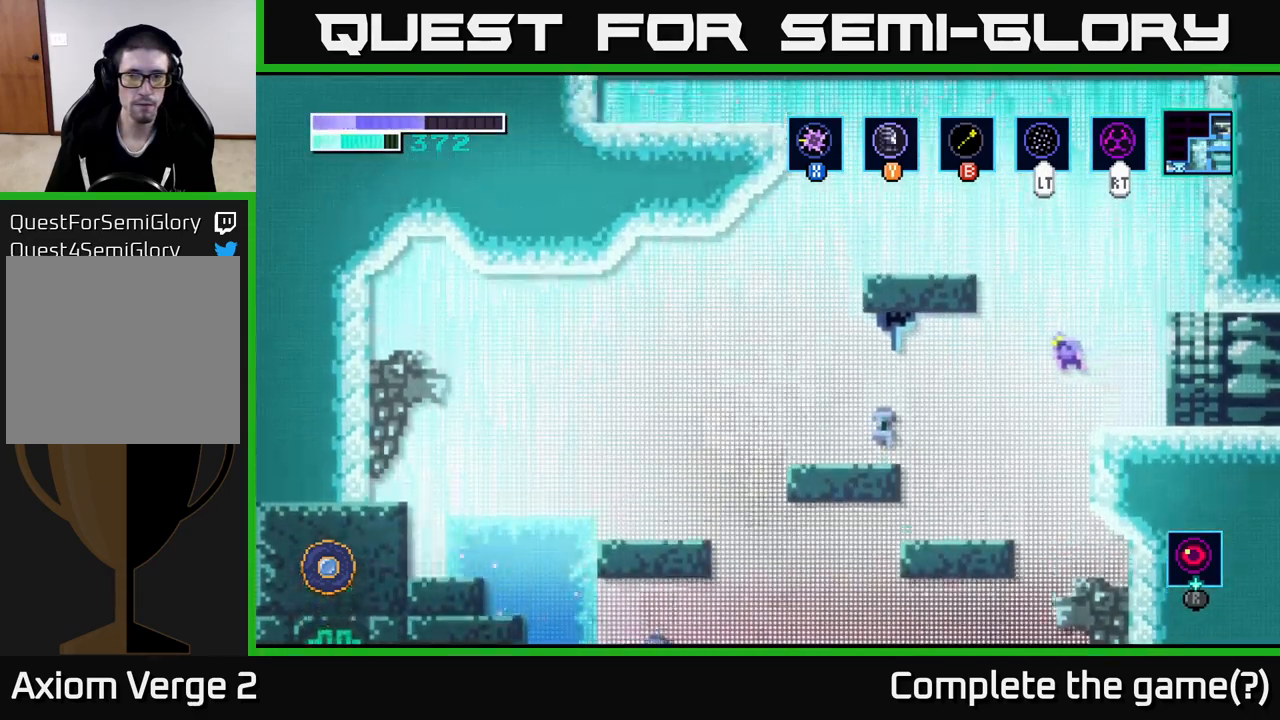
{"buttons": ["B"], "left_stick": "up-left", "right_stick": "center", "events": [[250, "left_stick", "up-left"], [300, "A", "up"], [416, "B", "down"]]}
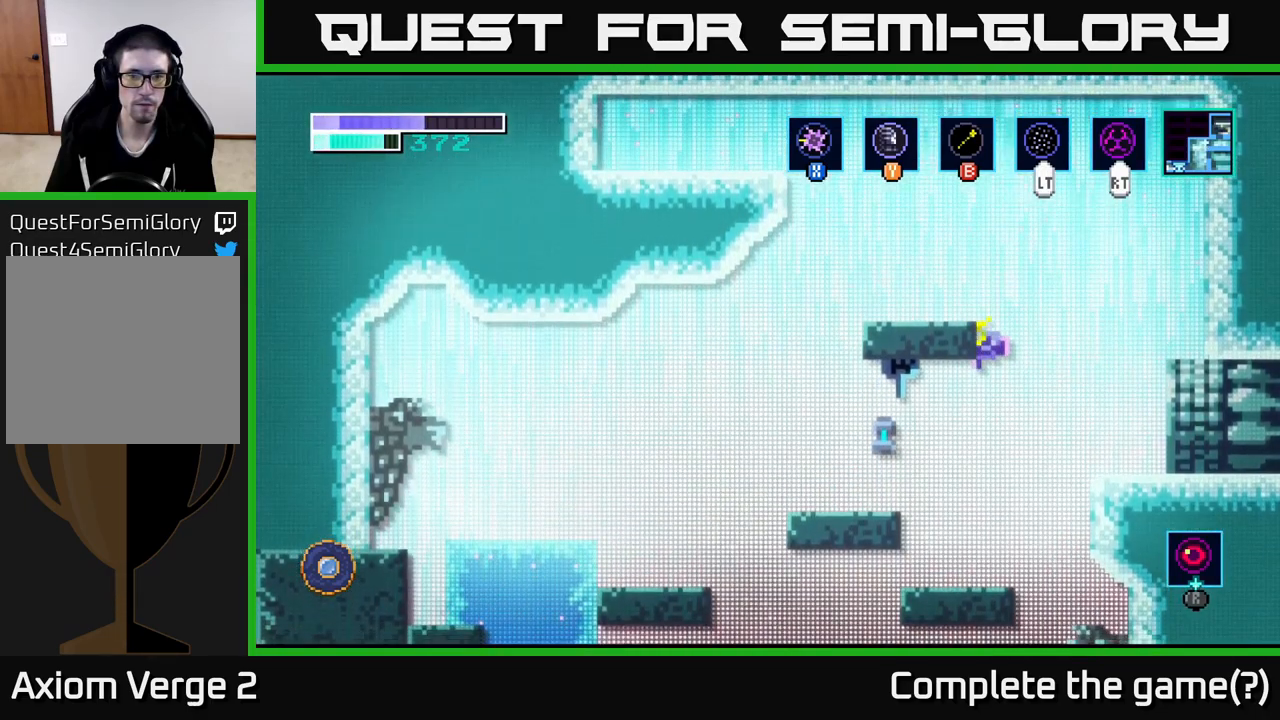
{"buttons": [], "left_stick": "left", "right_stick": "center", "events": [[16, "B", "up"], [200, "left_stick", "up-right"], [316, "left_stick", "center"], [383, "left_stick", "left"]]}
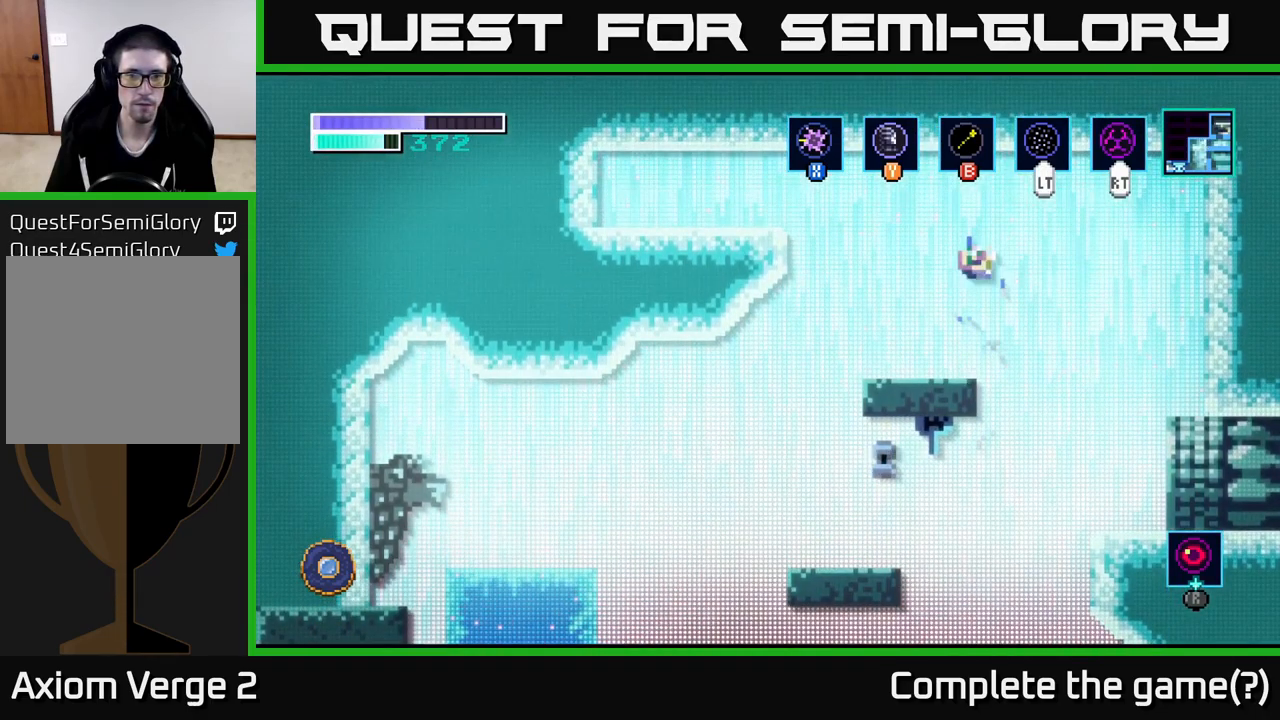
{"buttons": ["A"], "left_stick": "left", "right_stick": "center", "events": [[150, "left_stick", "center"], [416, "left_stick", "left"], [483, "A", "down"]]}
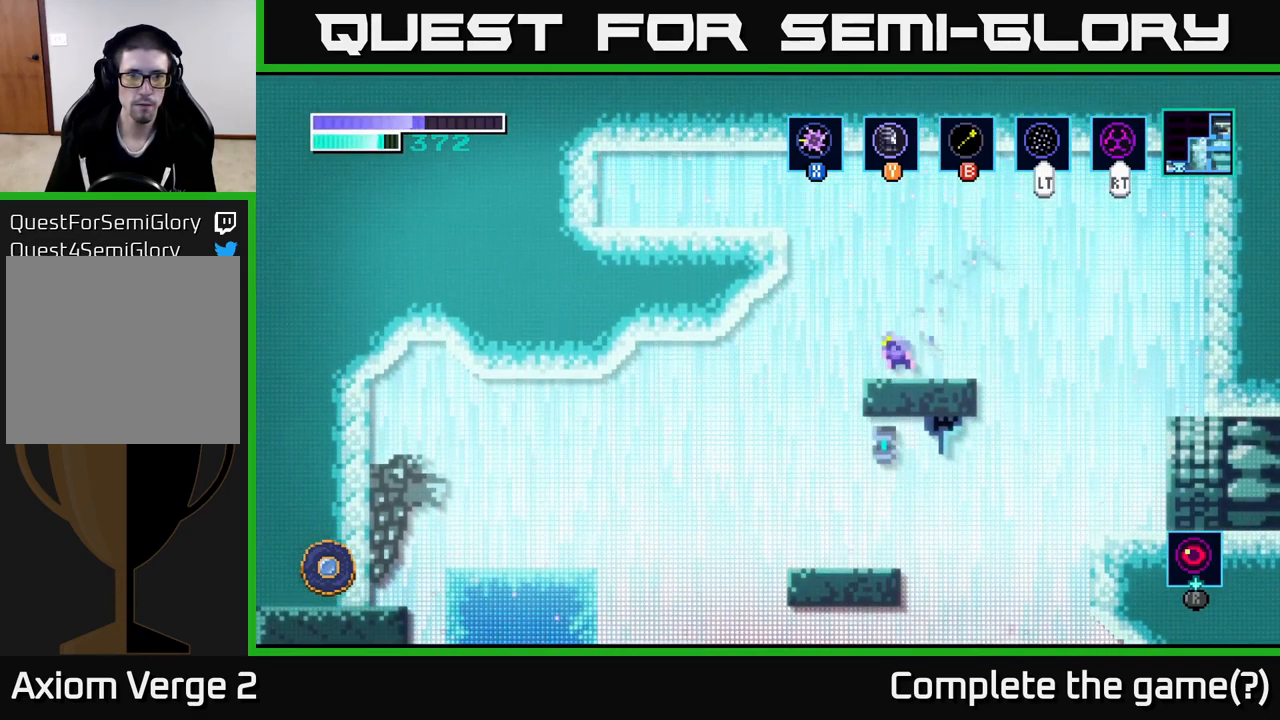
{"buttons": [], "left_stick": "up-left", "right_stick": "center", "events": [[33, "A", "up"], [66, "B", "down"], [66, "left_stick", "up-left"], [150, "B", "up"]]}
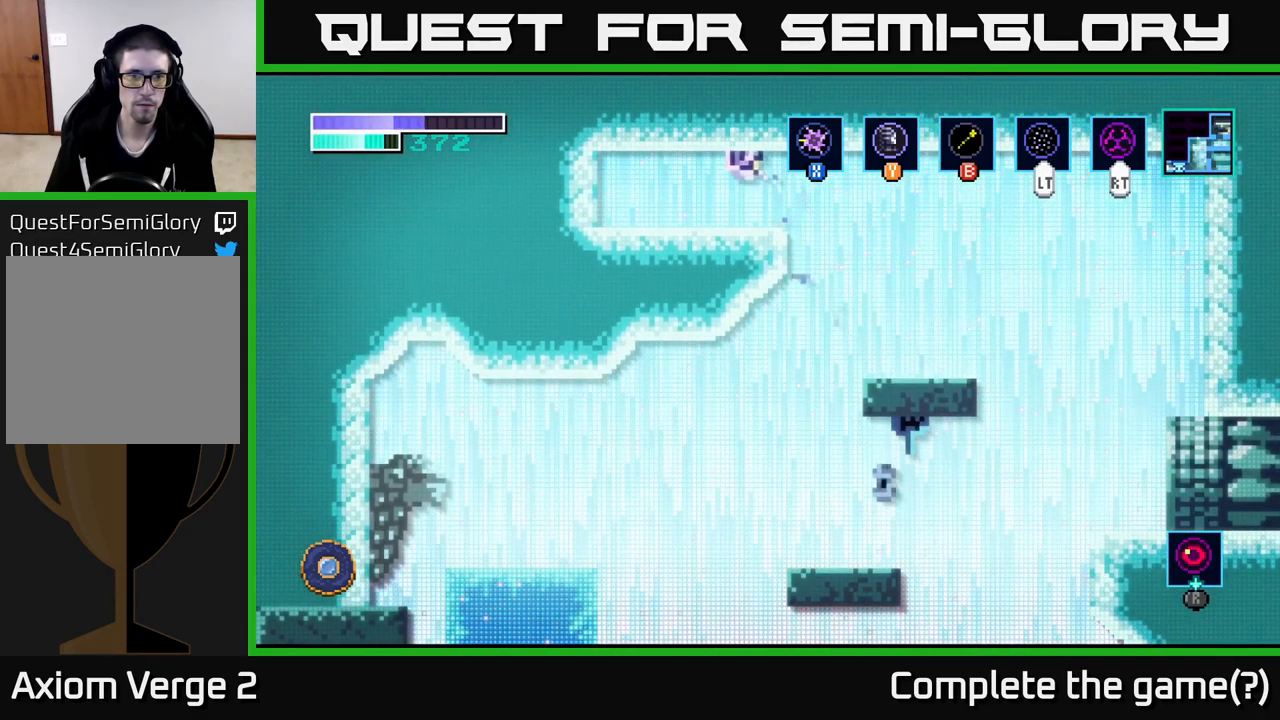
{"buttons": ["X"], "left_stick": "left", "right_stick": "center", "events": [[16, "left_stick", "left"], [400, "X", "down"]]}
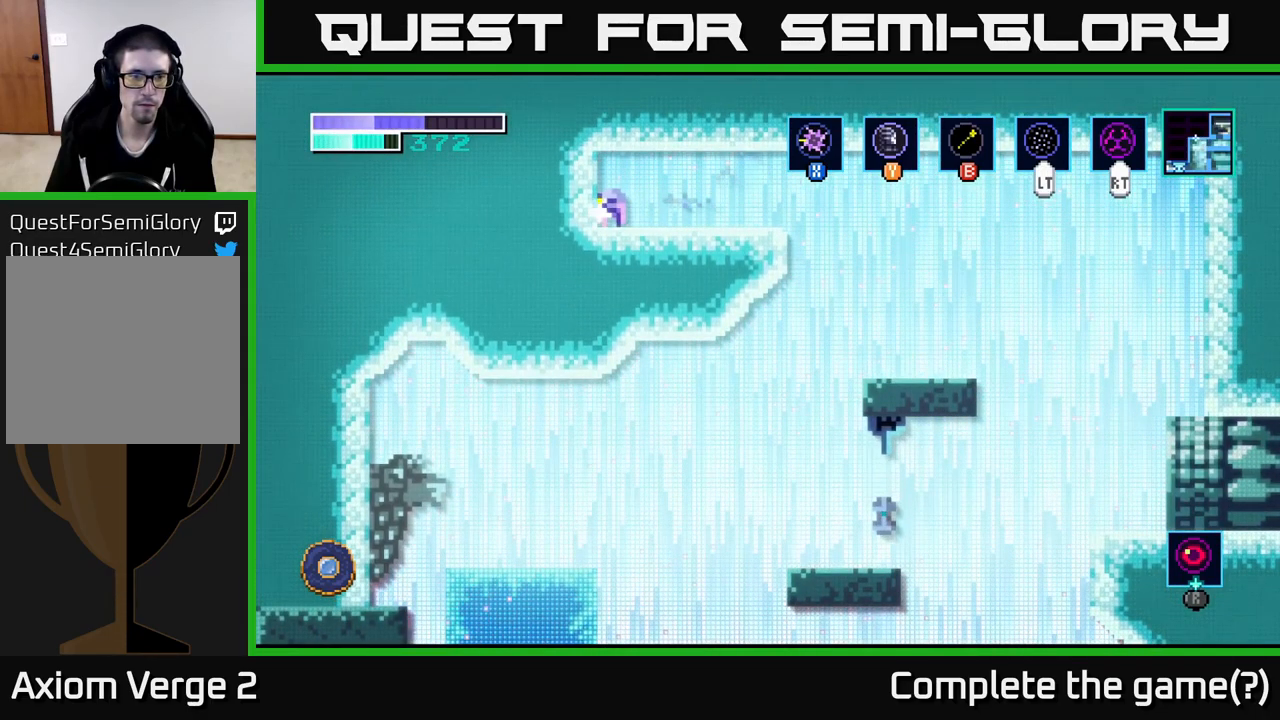
{"buttons": [], "left_stick": "right", "right_stick": "center", "events": [[16, "X", "up"], [83, "A", "down"], [150, "X", "down"], [183, "A", "up"], [266, "X", "up"], [366, "left_stick", "right"]]}
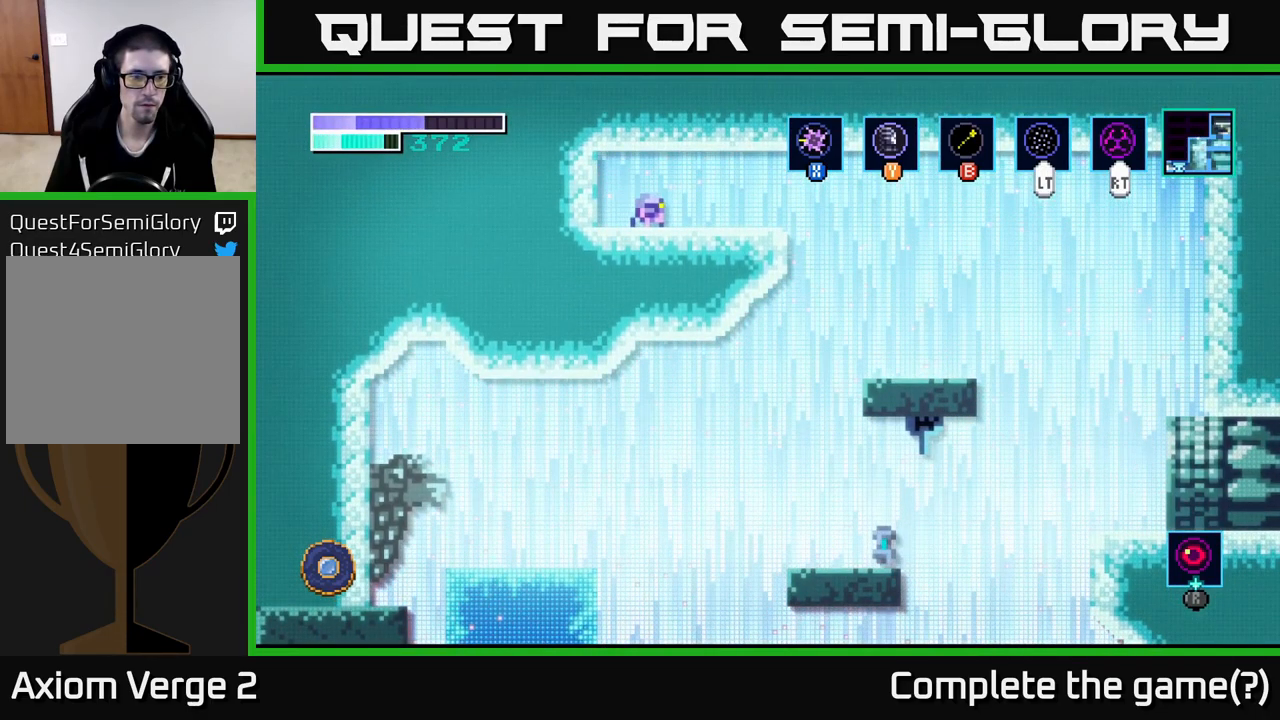
{"buttons": [], "left_stick": "right", "right_stick": "center", "events": []}
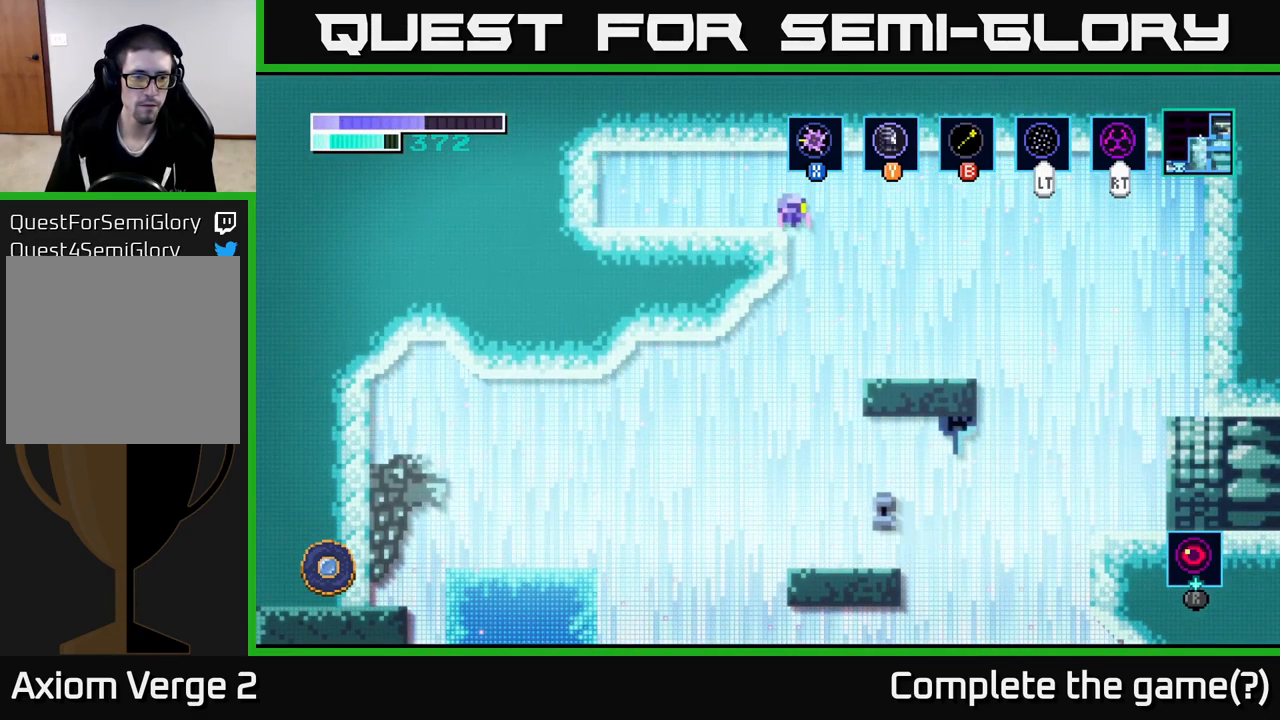
{"buttons": [], "left_stick": "left", "right_stick": "center", "events": [[266, "left_stick", "left"]]}
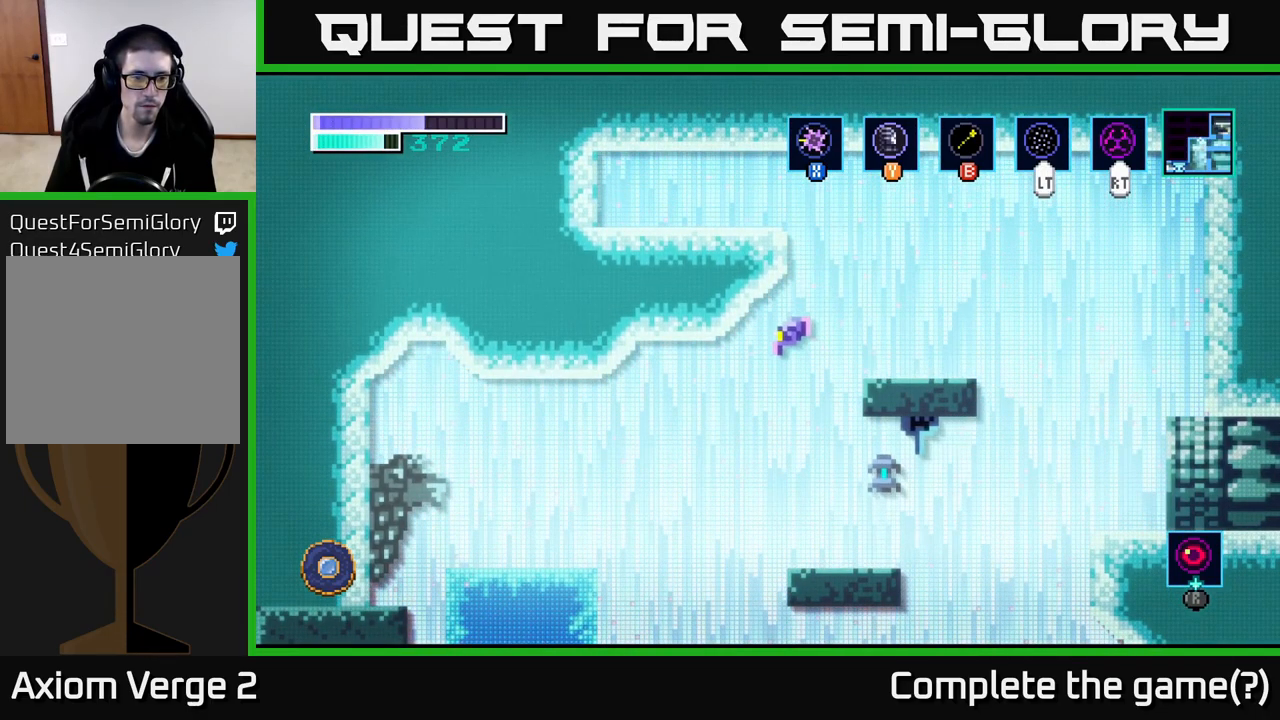
{"buttons": ["A"], "left_stick": "left", "right_stick": "center", "events": [[250, "A", "down"]]}
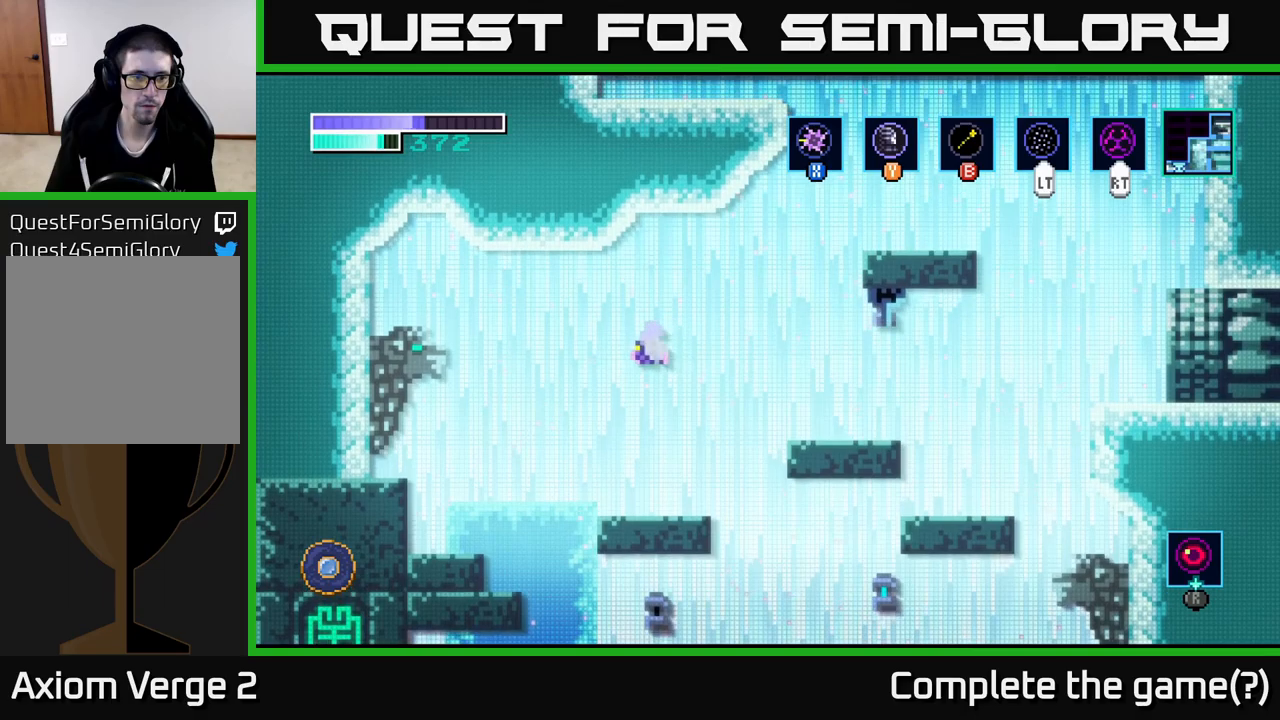
{"buttons": ["X"], "left_stick": "left", "right_stick": "center", "events": [[217, "A", "up"], [367, "X", "down"]]}
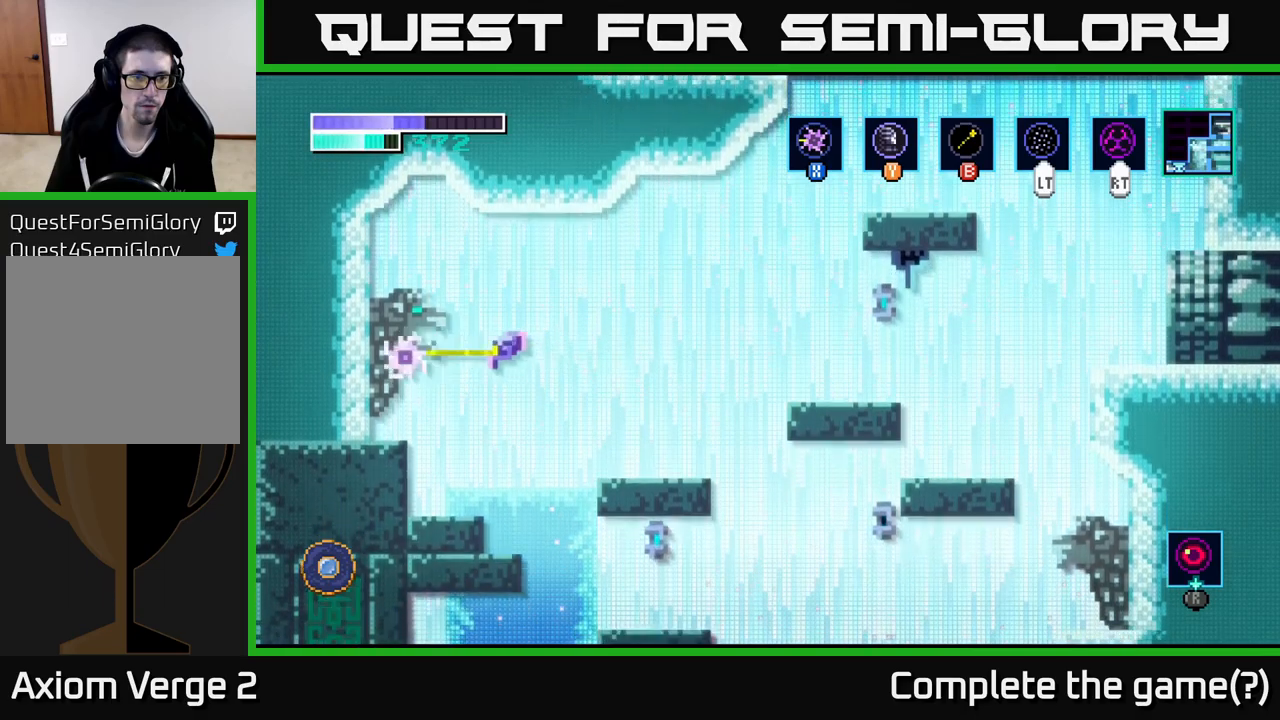
{"buttons": [], "left_stick": "up", "right_stick": "center", "events": [[33, "A", "down"], [33, "X", "up"], [117, "X", "down"], [150, "A", "up"], [250, "X", "up"], [267, "left_stick", "up-left"], [417, "left_stick", "up"]]}
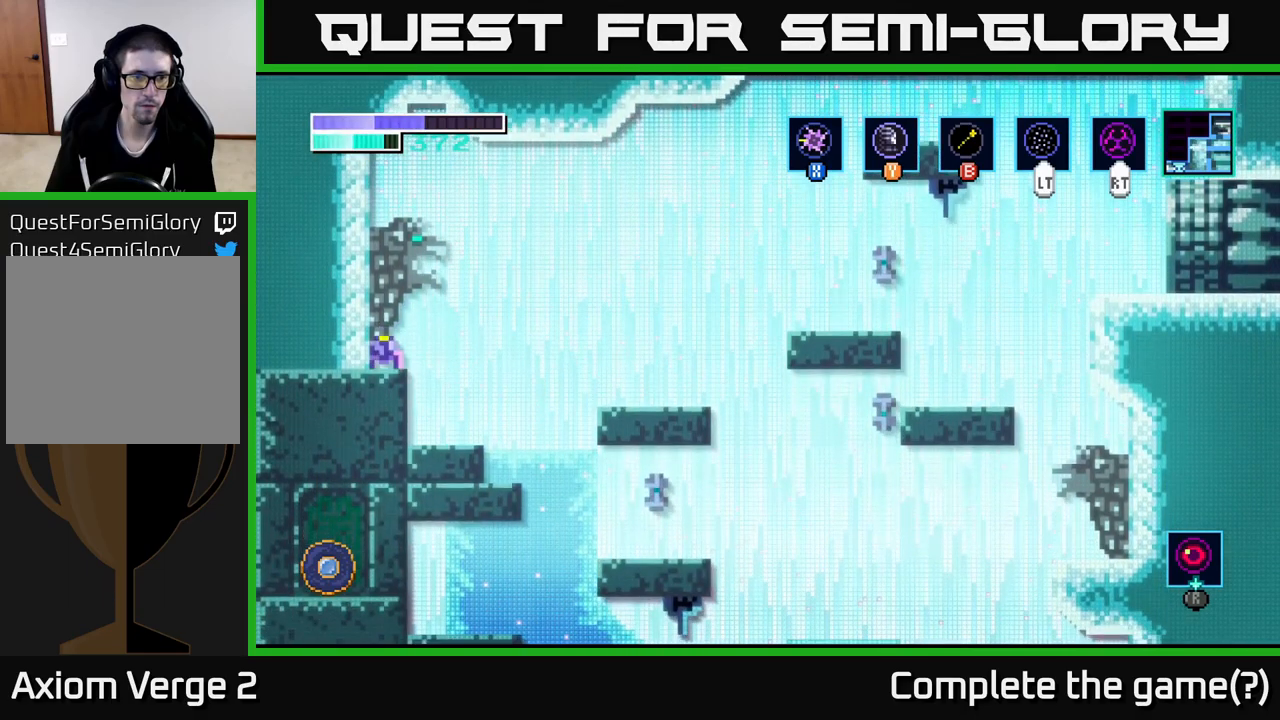
{"buttons": ["A"], "left_stick": "center", "right_stick": "center", "events": [[33, "X", "down"], [167, "A", "down"], [167, "X", "up"], [417, "left_stick", "center"]]}
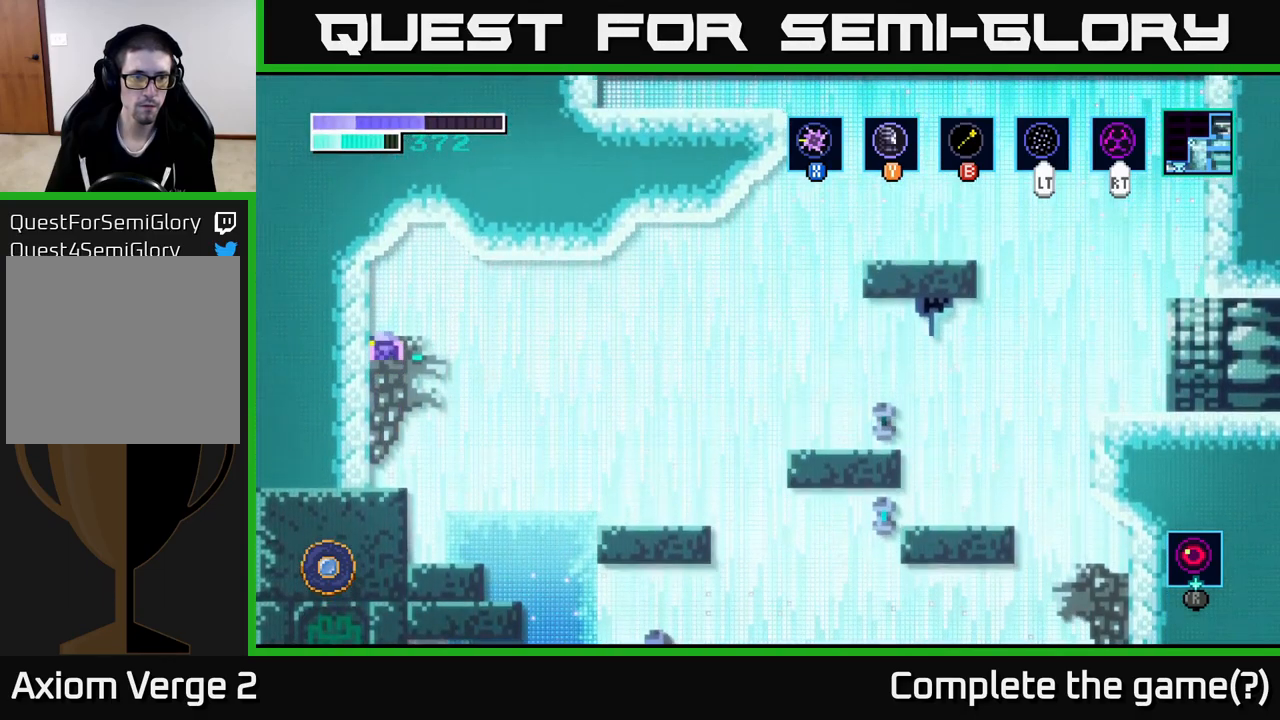
{"buttons": [], "left_stick": "right", "right_stick": "center", "events": [[250, "A", "up"], [450, "left_stick", "right"]]}
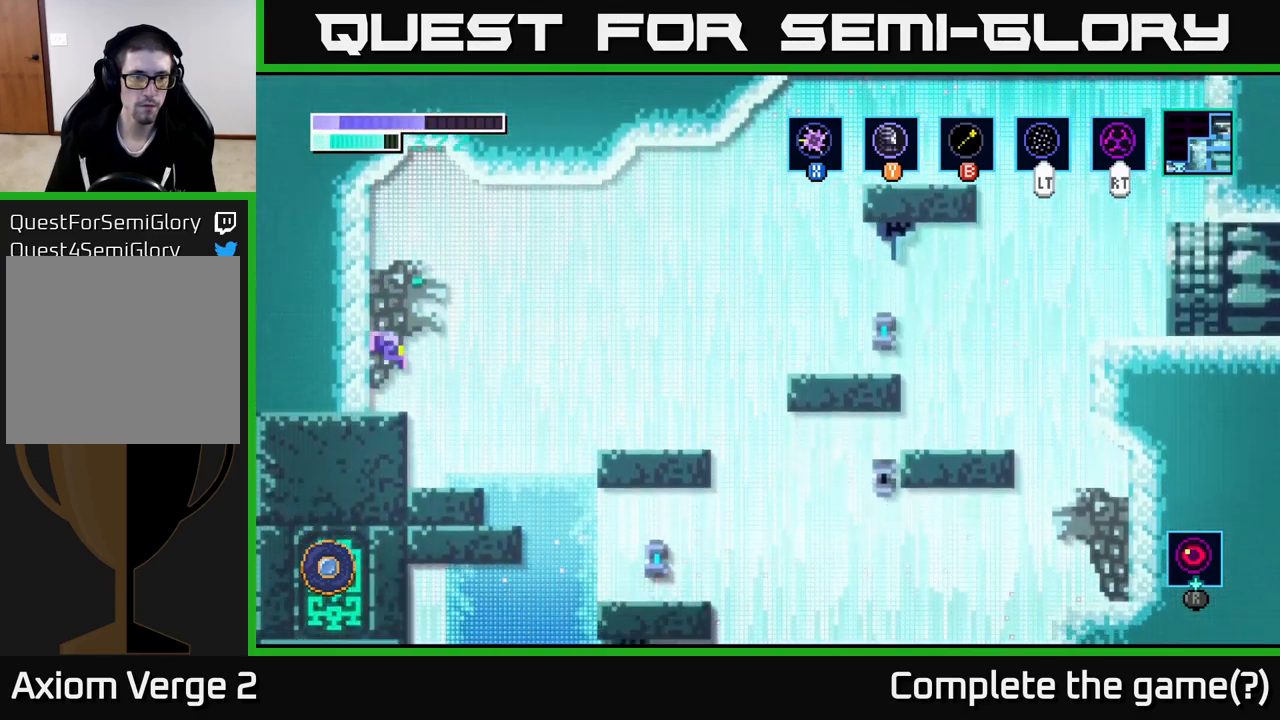
{"buttons": [], "left_stick": "center", "right_stick": "center", "events": [[283, "left_stick", "left"], [450, "left_stick", "center"]]}
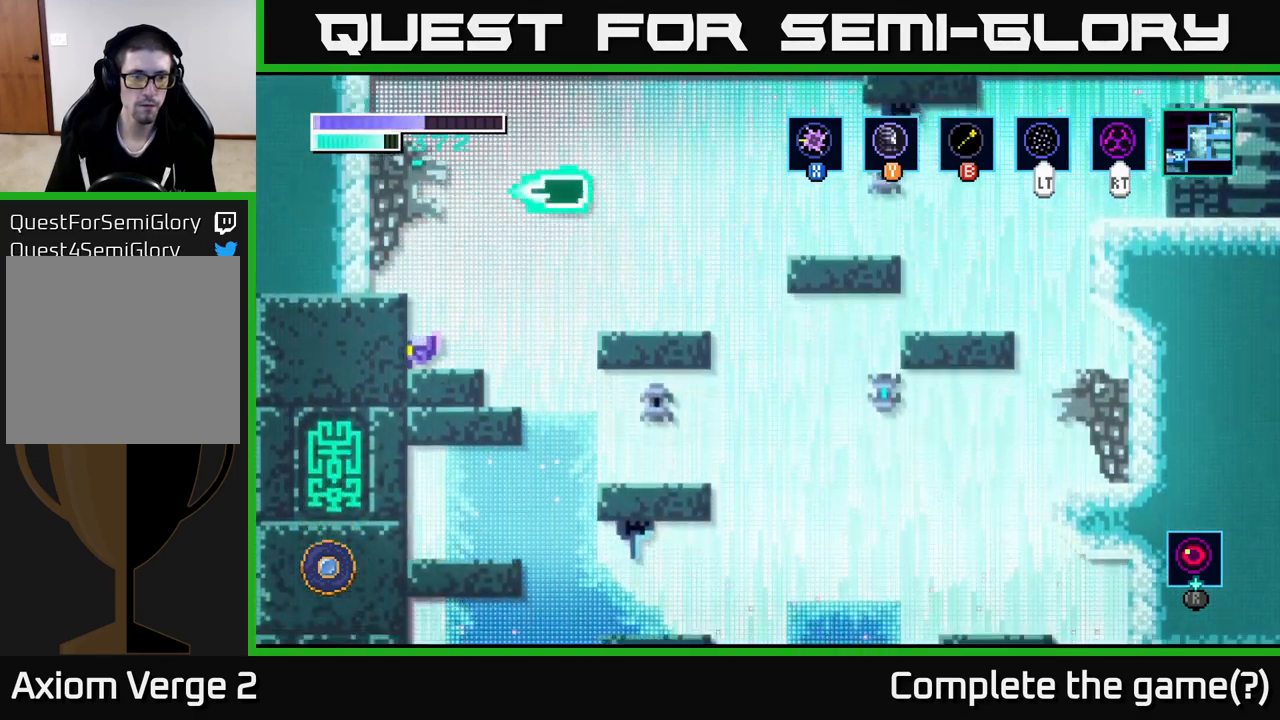
{"buttons": [], "left_stick": "right", "right_stick": "center", "events": [[33, "left_stick", "right"]]}
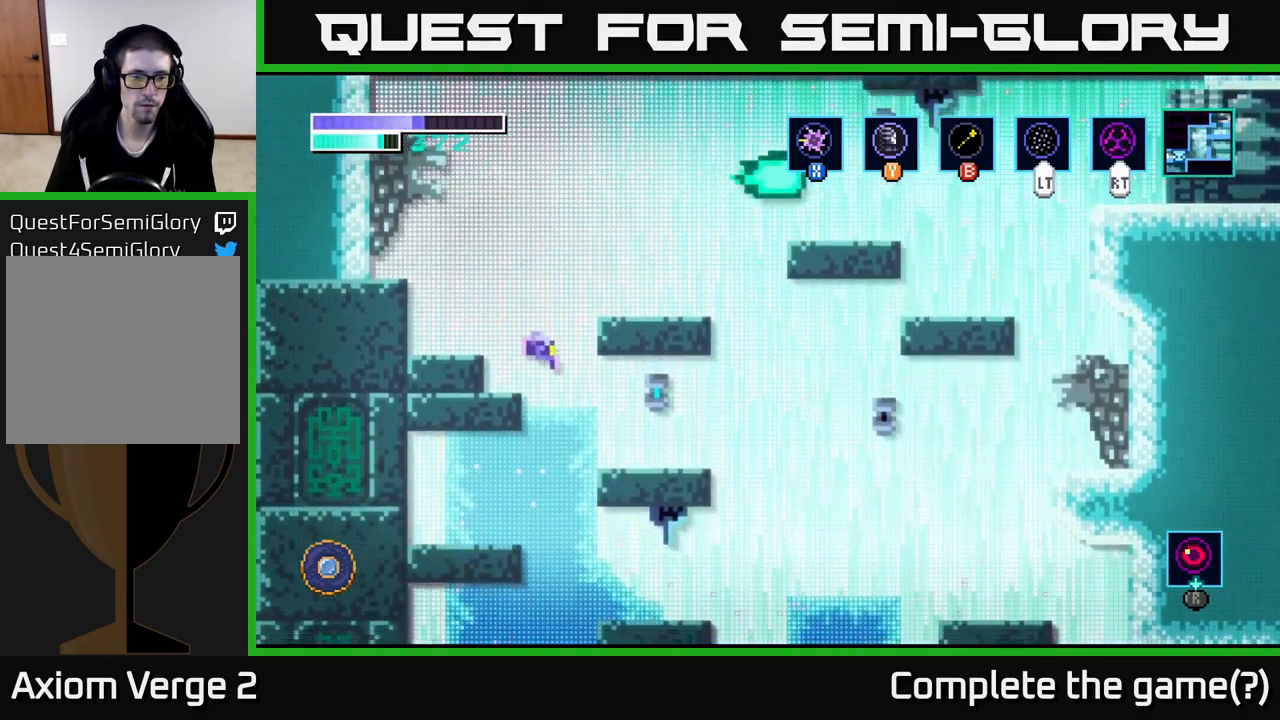
{"buttons": [], "left_stick": "right", "right_stick": "center", "events": [[17, "left_stick", "left"], [483, "left_stick", "right"]]}
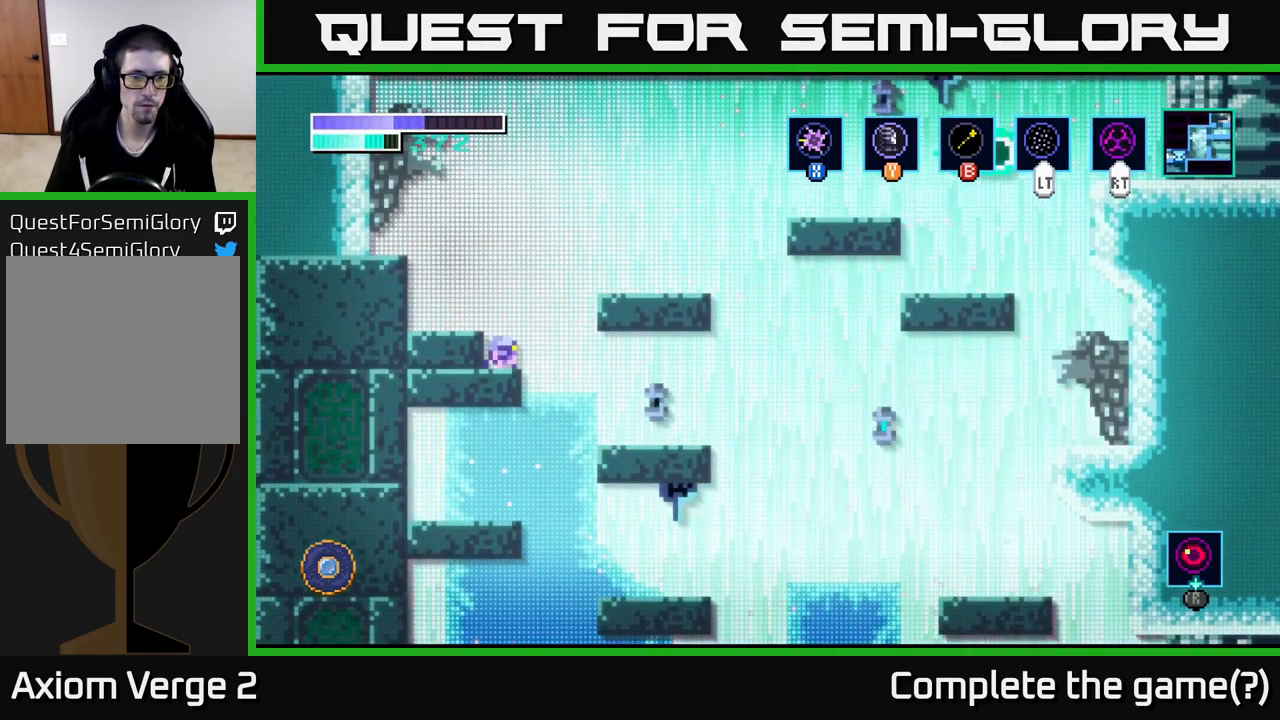
{"buttons": ["X"], "left_stick": "right", "right_stick": "center", "events": [[217, "X", "down"], [283, "left_stick", "center"], [300, "X", "up"], [383, "left_stick", "right"], [467, "X", "down"]]}